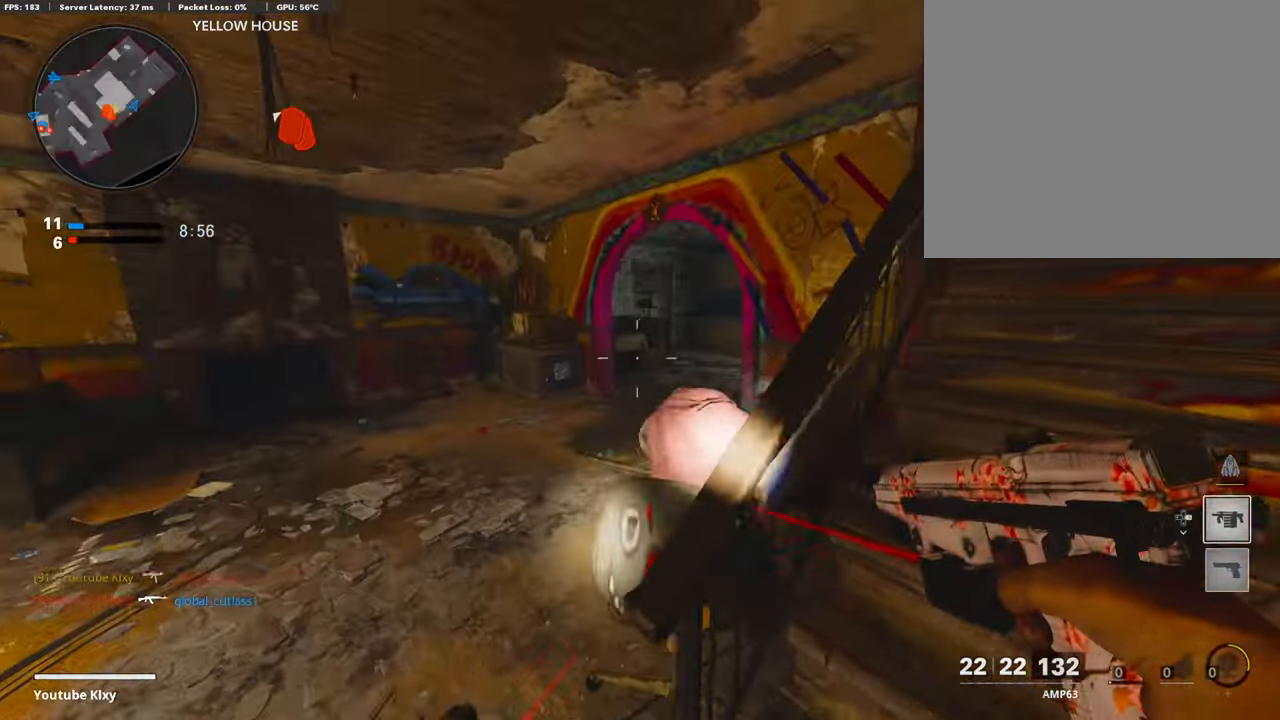
Gameplay with a controller (PlayStation layout); each line is a JSON object with the inputs held at the frame after it. "events" lists button and stick changes between this image and that frame as [ms after this image, input, new state], when the widget could be followed in between.
{"buttons": ["L3"], "left_stick": "up-right", "right_stick": "center", "events": [[117, "left_stick", "right"], [235, "left_stick", "up-right"], [386, "L3", "down"]]}
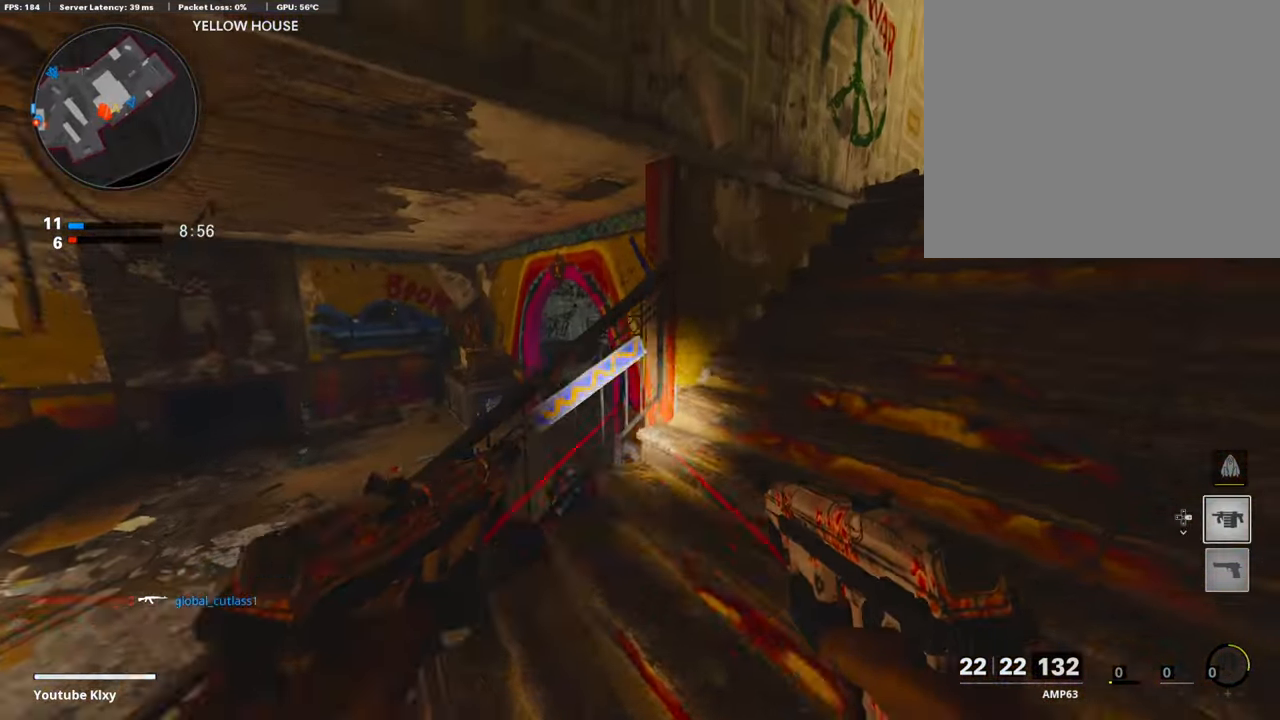
{"buttons": ["L3"], "left_stick": "up-right", "right_stick": "right", "events": [[33, "L3", "up"], [117, "TRIANGLE", "down"], [184, "TRIANGLE", "up"], [251, "L3", "down"], [335, "right_stick", "right"]]}
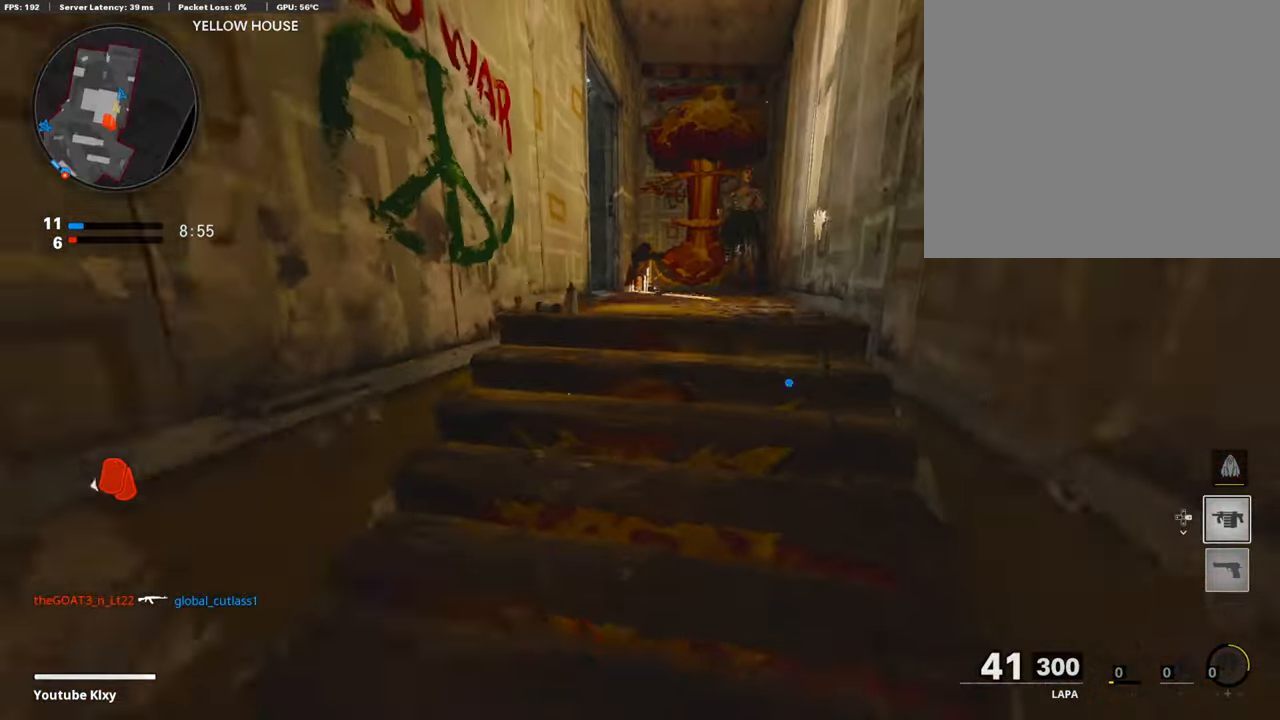
{"buttons": ["L3"], "left_stick": "up-left", "right_stick": "left", "events": [[17, "right_stick", "center"], [51, "SQUARE", "down"], [134, "left_stick", "up"], [151, "SQUARE", "up"], [235, "SQUARE", "down"], [252, "L3", "up"], [319, "SQUARE", "up"], [319, "left_stick", "up-left"], [402, "SQUARE", "down"], [453, "SQUARE", "up"], [469, "L3", "down"], [503, "right_stick", "left"]]}
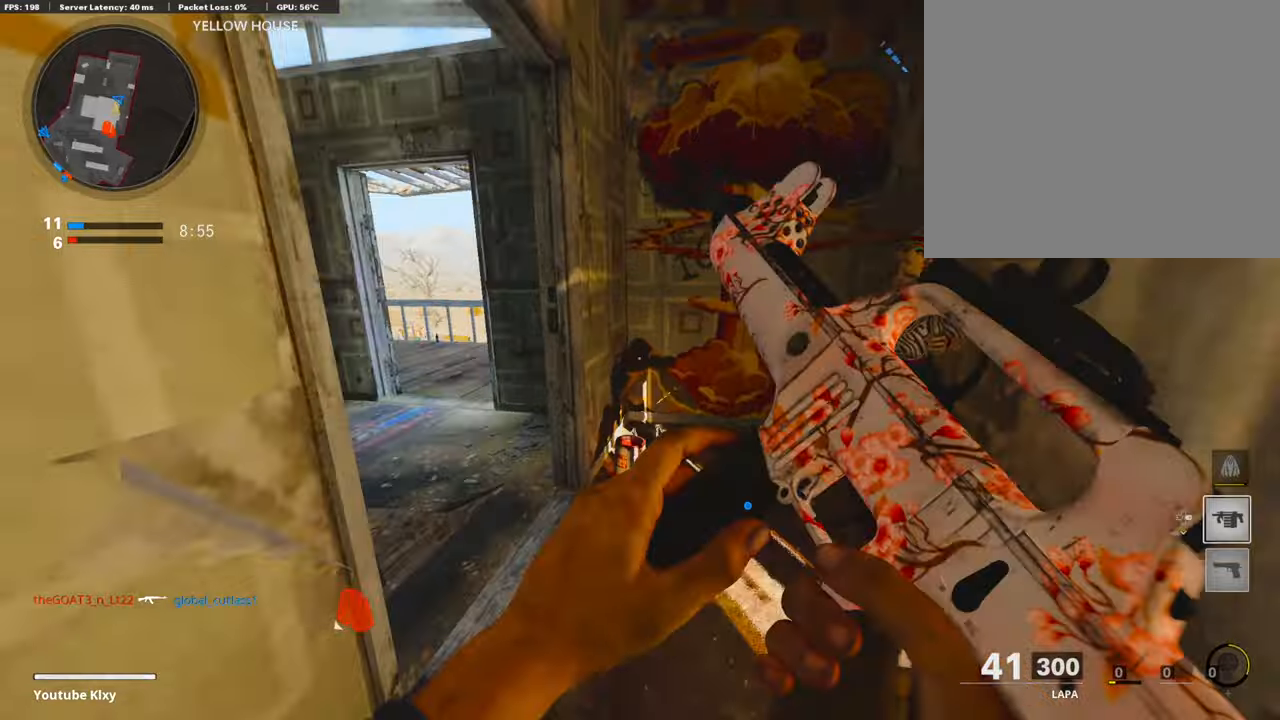
{"buttons": [], "left_stick": "up", "right_stick": "down-right", "events": [[17, "right_stick", "down-left"], [168, "right_stick", "center"], [318, "L3", "up"], [335, "left_stick", "up"], [352, "right_stick", "right"], [469, "right_stick", "down-right"]]}
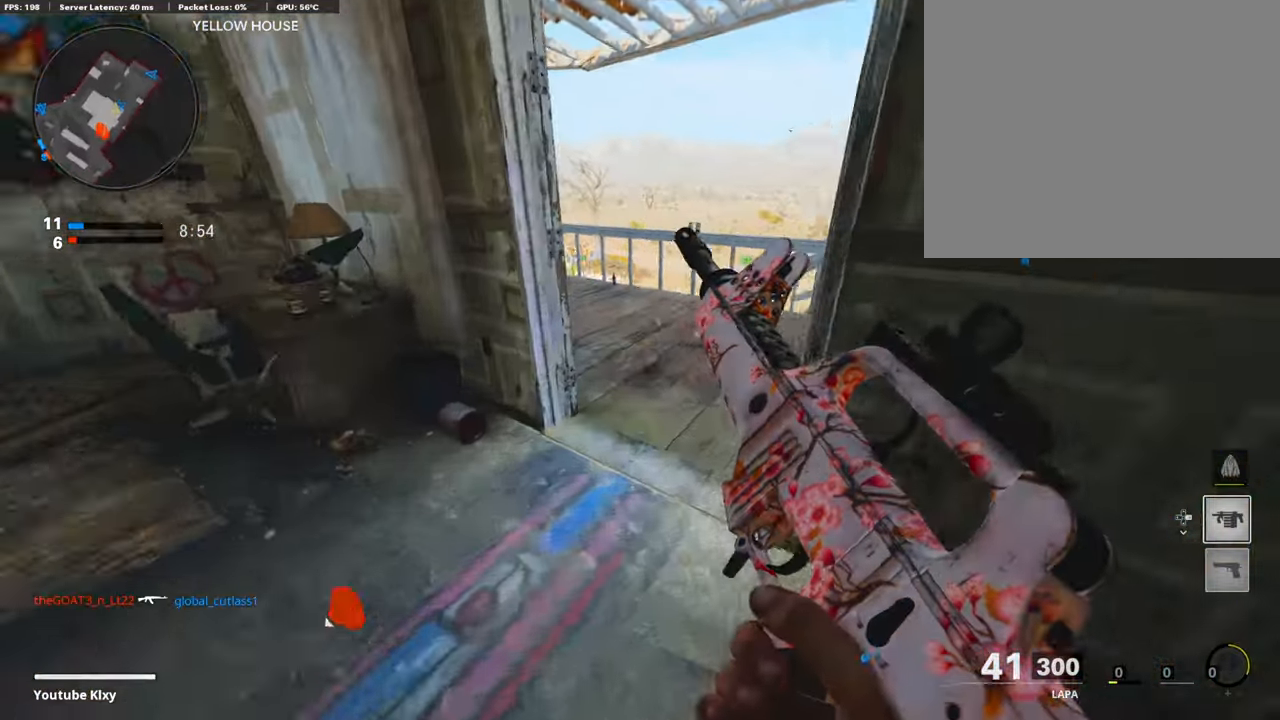
{"buttons": [], "left_stick": "up-right", "right_stick": "center", "events": [[17, "left_stick", "up-right"], [134, "right_stick", "center"]]}
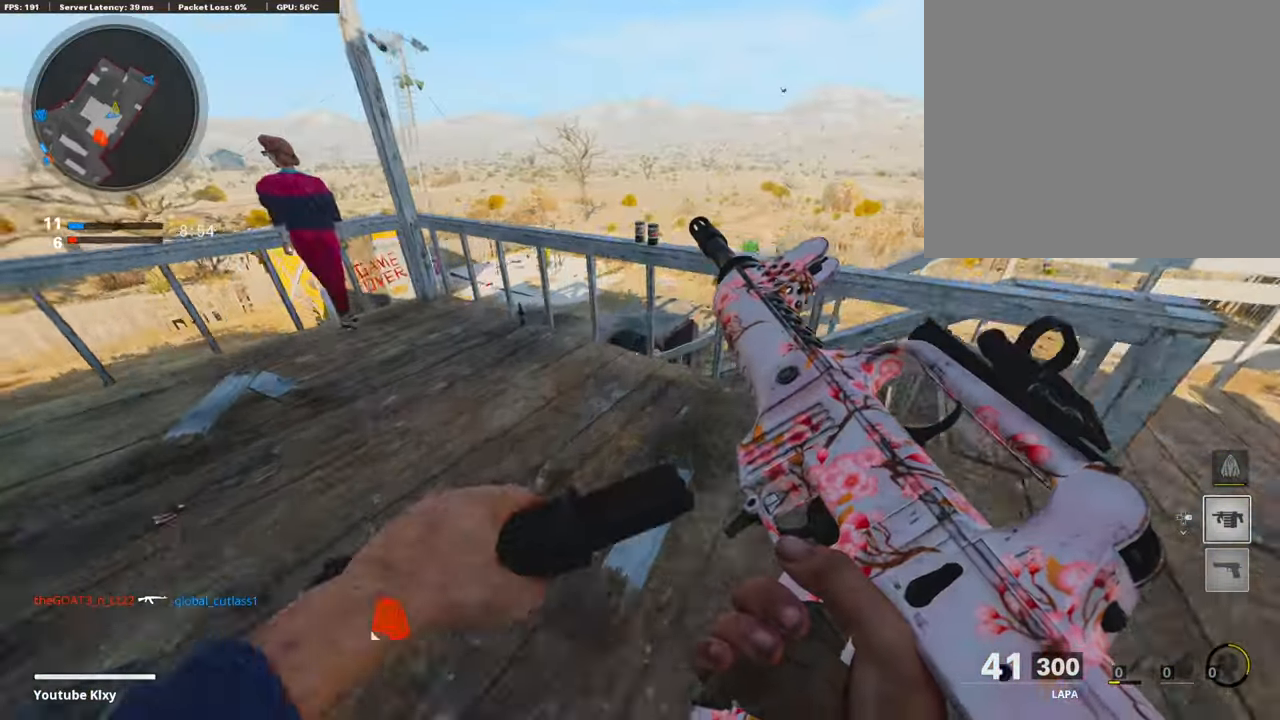
{"buttons": [], "left_stick": "up-right", "right_stick": "center", "events": [[101, "left_stick", "down-right"], [268, "right_stick", "right"], [469, "right_stick", "center"], [486, "left_stick", "up-right"]]}
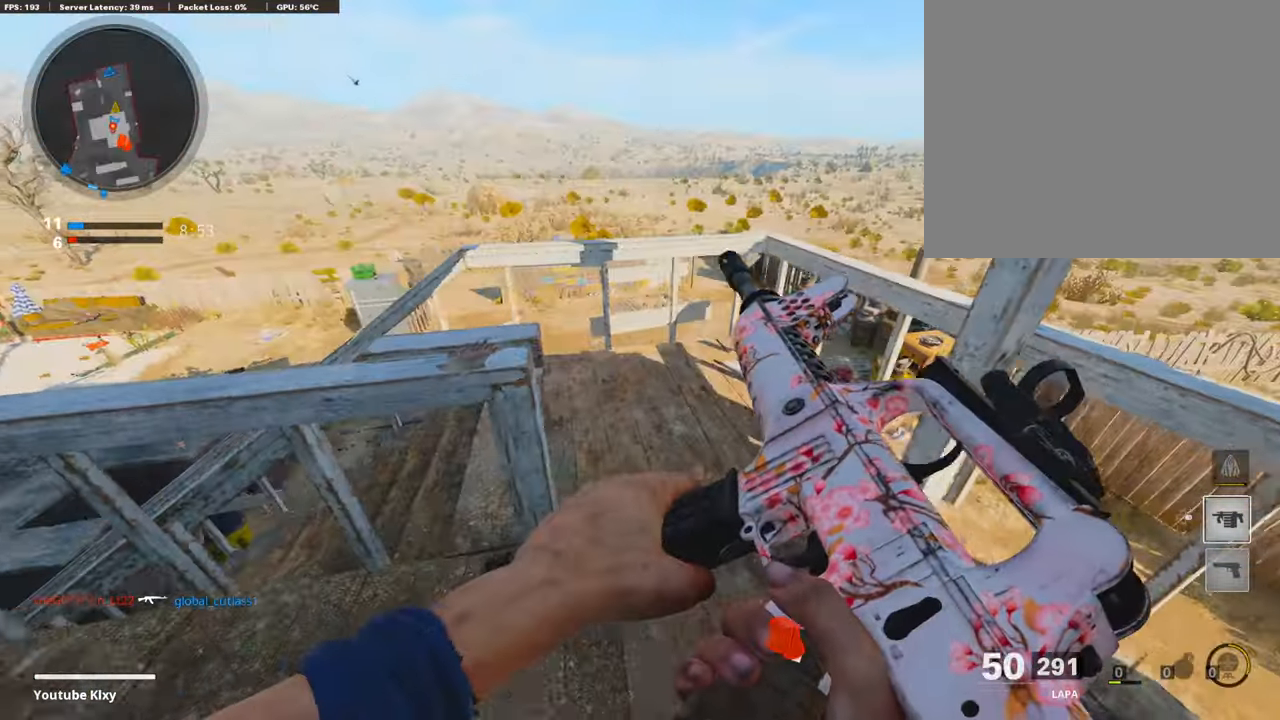
{"buttons": ["L1"], "left_stick": "right", "right_stick": "up", "events": [[17, "L3", "down"], [67, "right_stick", "left"], [335, "L3", "up"], [335, "left_stick", "right"], [335, "right_stick", "center"], [386, "L1", "down"], [503, "right_stick", "up"]]}
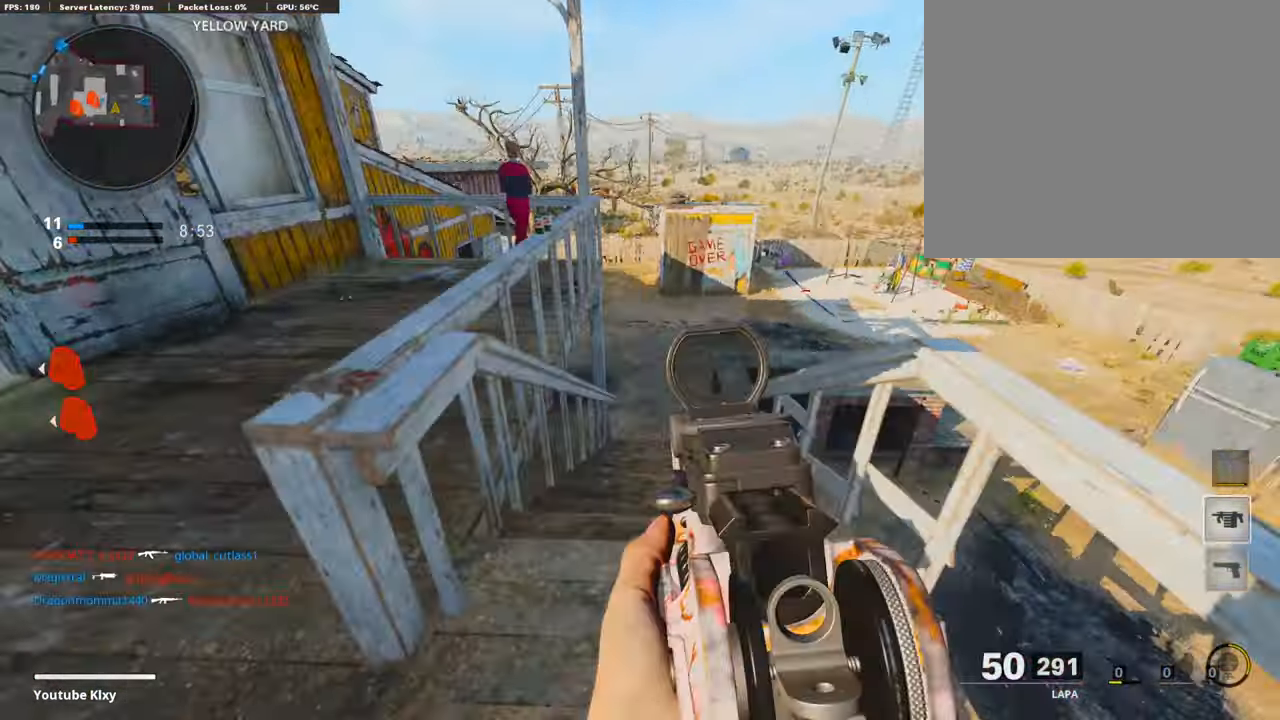
{"buttons": [], "left_stick": "left", "right_stick": "left", "events": [[235, "left_stick", "left"], [335, "right_stick", "center"], [352, "L1", "up"], [453, "right_stick", "left"]]}
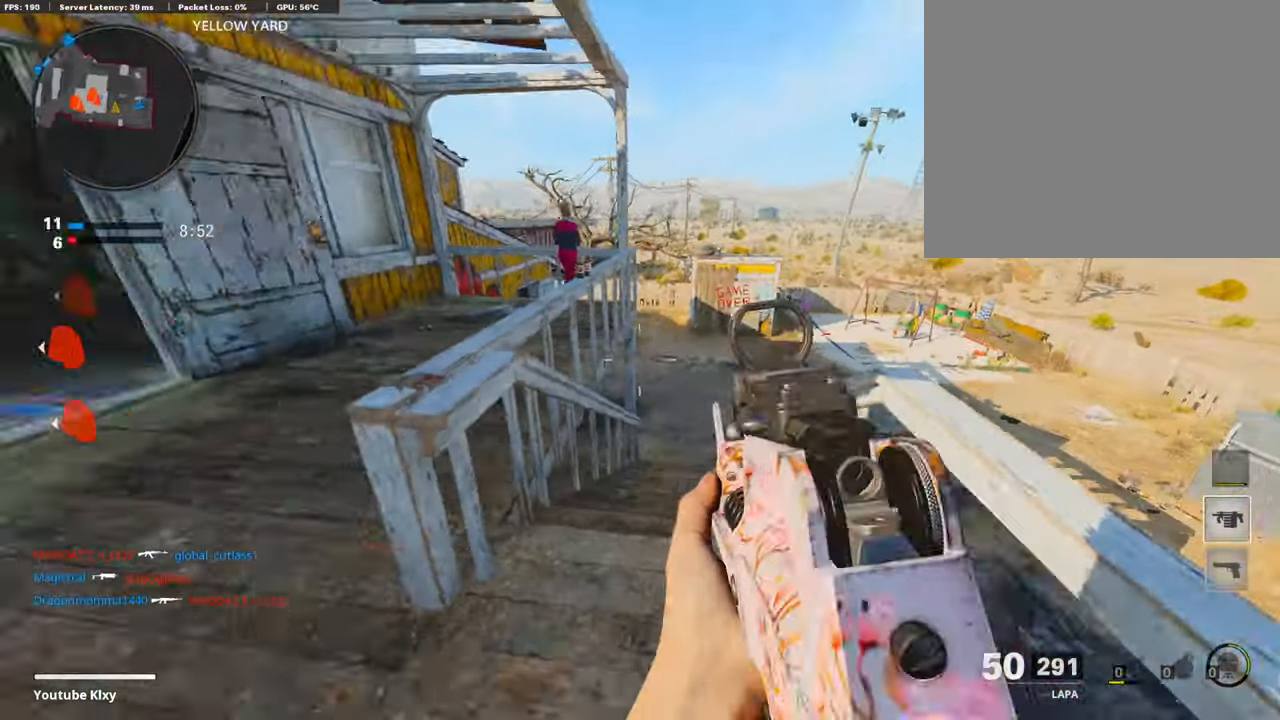
{"buttons": [], "left_stick": "down-left", "right_stick": "center", "events": [[34, "left_stick", "up-left"], [118, "L3", "down"], [151, "left_stick", "up"], [168, "right_stick", "center"], [218, "L3", "up"], [218, "TRIANGLE", "down"], [302, "TRIANGLE", "up"], [386, "left_stick", "down-left"]]}
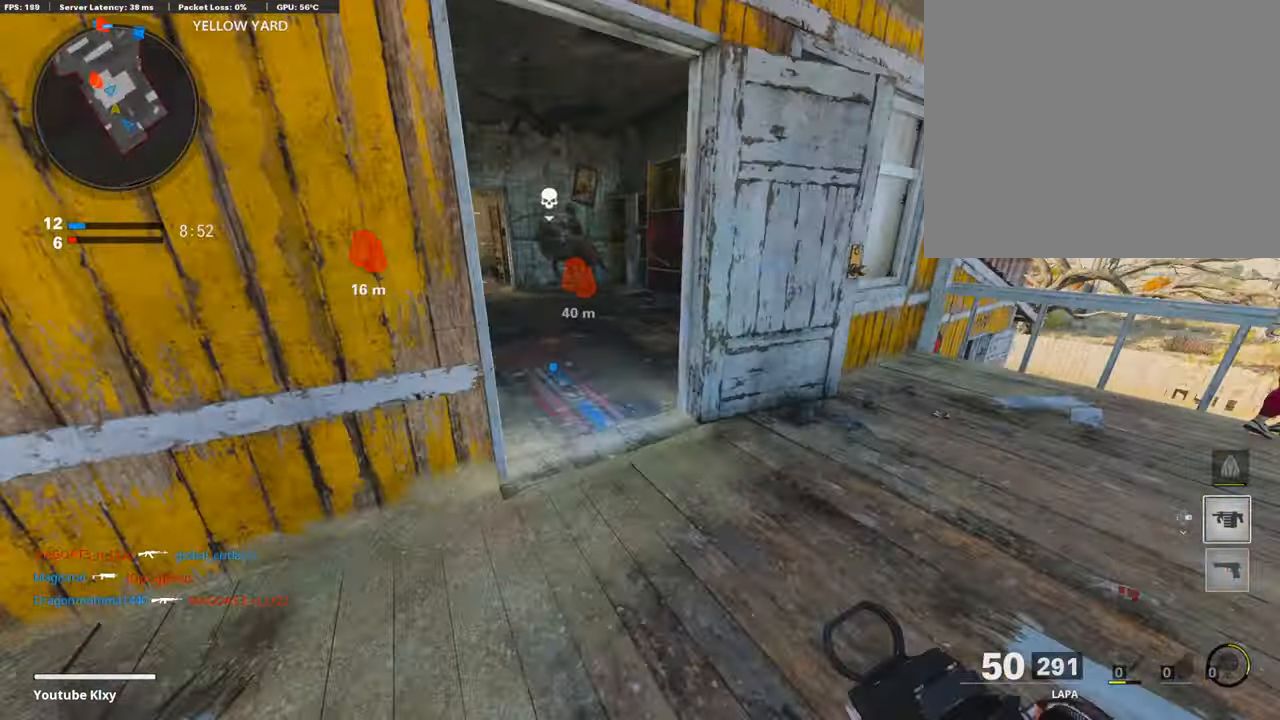
{"buttons": [], "left_stick": "right", "right_stick": "right", "events": [[17, "SQUARE", "down"], [17, "left_stick", "center"], [101, "SQUARE", "up"], [134, "left_stick", "left"], [218, "SQUARE", "down"], [302, "SQUARE", "up"], [352, "left_stick", "up"], [436, "left_stick", "right"], [470, "right_stick", "right"]]}
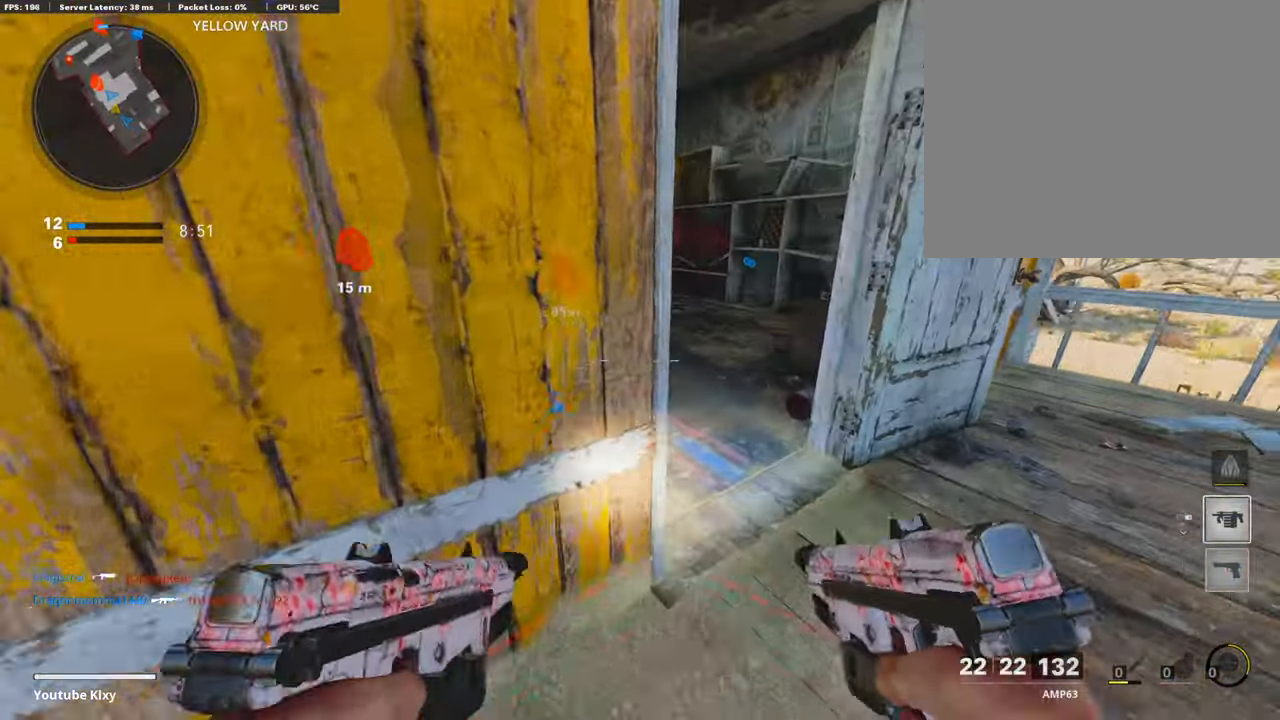
{"buttons": [], "left_stick": "up-right", "right_stick": "left", "events": [[84, "right_stick", "center"], [151, "left_stick", "up-right"], [151, "right_stick", "left"], [319, "right_stick", "up"], [386, "right_stick", "center"], [470, "right_stick", "left"]]}
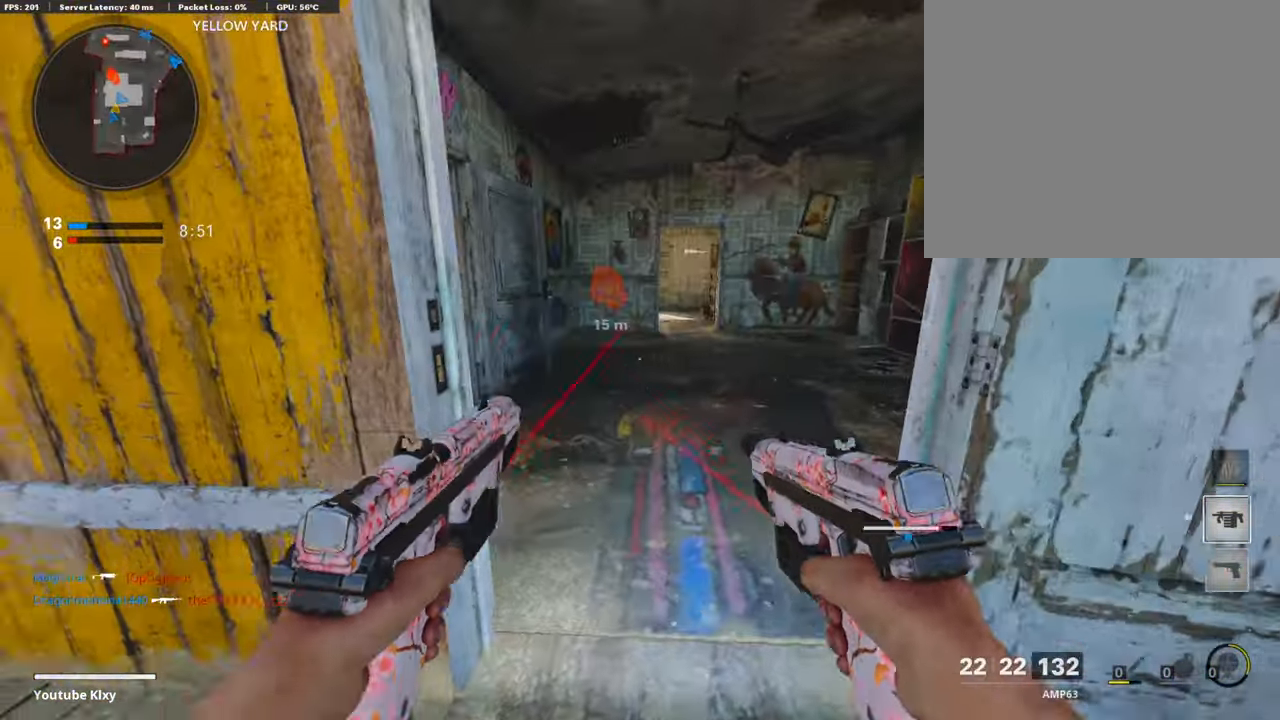
{"buttons": [], "left_stick": "up-left", "right_stick": "down-right", "events": [[17, "left_stick", "up"], [34, "L3", "down"], [218, "right_stick", "down"], [386, "right_stick", "down-right"], [436, "left_stick", "up-left"], [503, "L3", "up"]]}
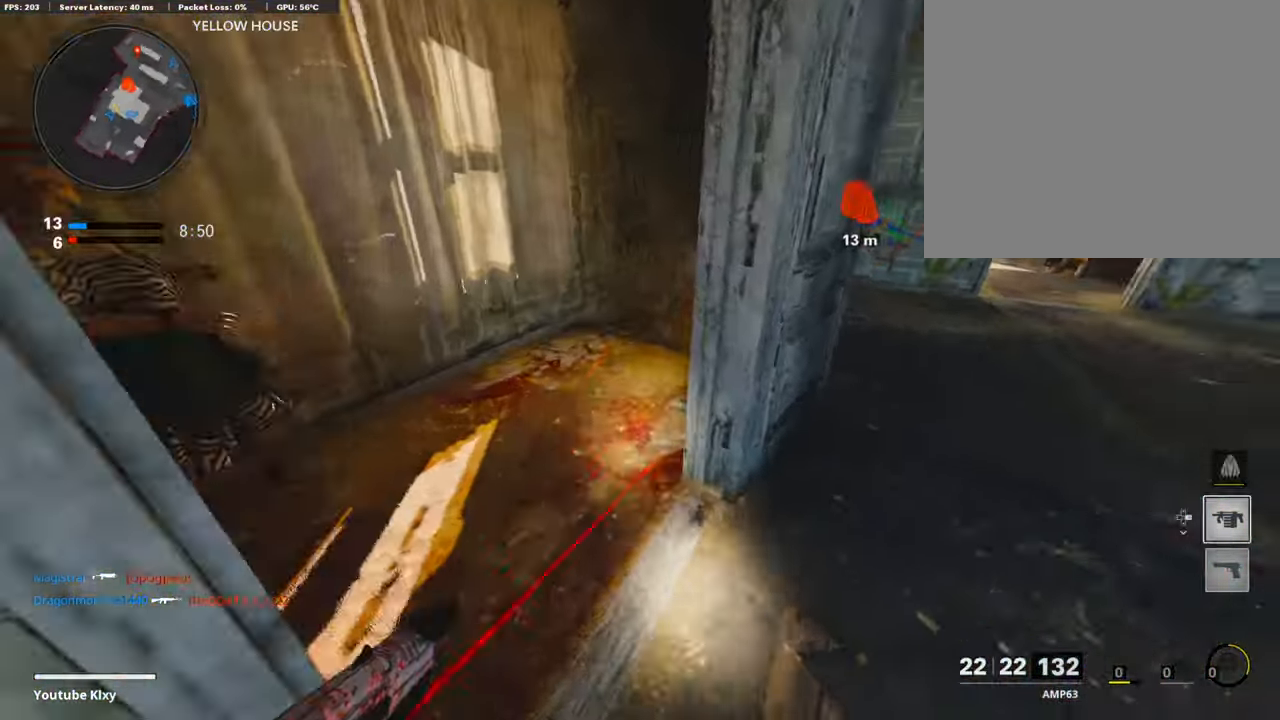
{"buttons": [], "left_stick": "left", "right_stick": "right", "events": [[67, "right_stick", "center"], [135, "left_stick", "down-left"], [151, "TRIANGLE", "down"], [218, "TRIANGLE", "up"], [218, "left_stick", "right"], [369, "left_stick", "left"], [420, "right_stick", "right"]]}
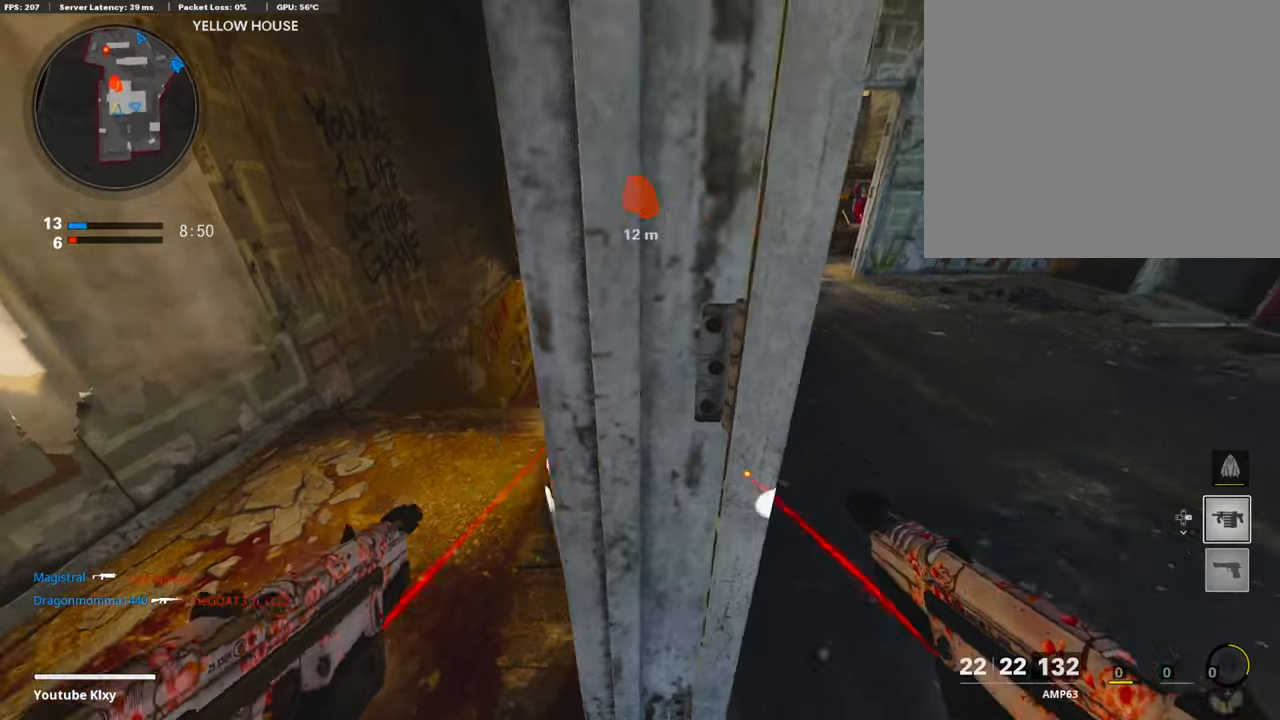
{"buttons": [], "left_stick": "center", "right_stick": "center", "events": [[51, "right_stick", "center"], [503, "left_stick", "center"]]}
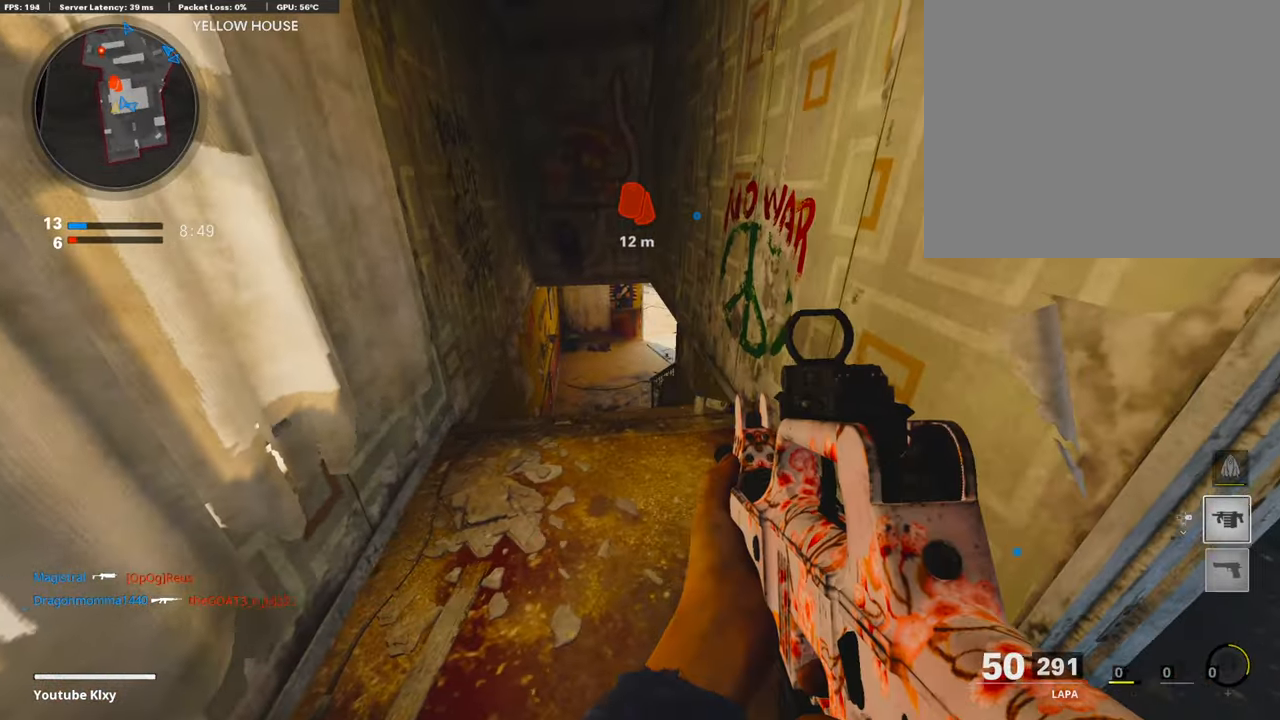
{"buttons": ["DPAD_RIGHT"], "left_stick": "center", "right_stick": "center", "events": [[51, "left_stick", "right"], [386, "left_stick", "center"], [420, "DPAD_RIGHT", "down"]]}
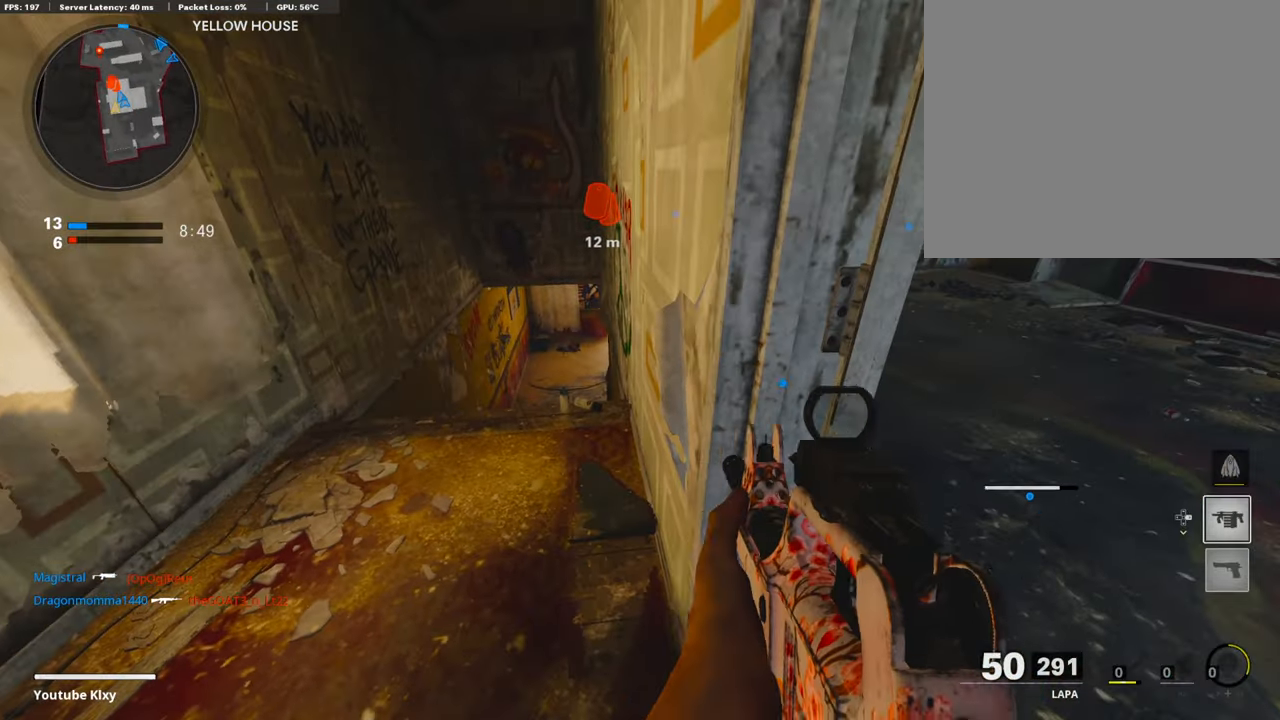
{"buttons": [], "left_stick": "left", "right_stick": "center", "events": [[34, "DPAD_RIGHT", "up"], [134, "left_stick", "right"], [403, "left_stick", "left"]]}
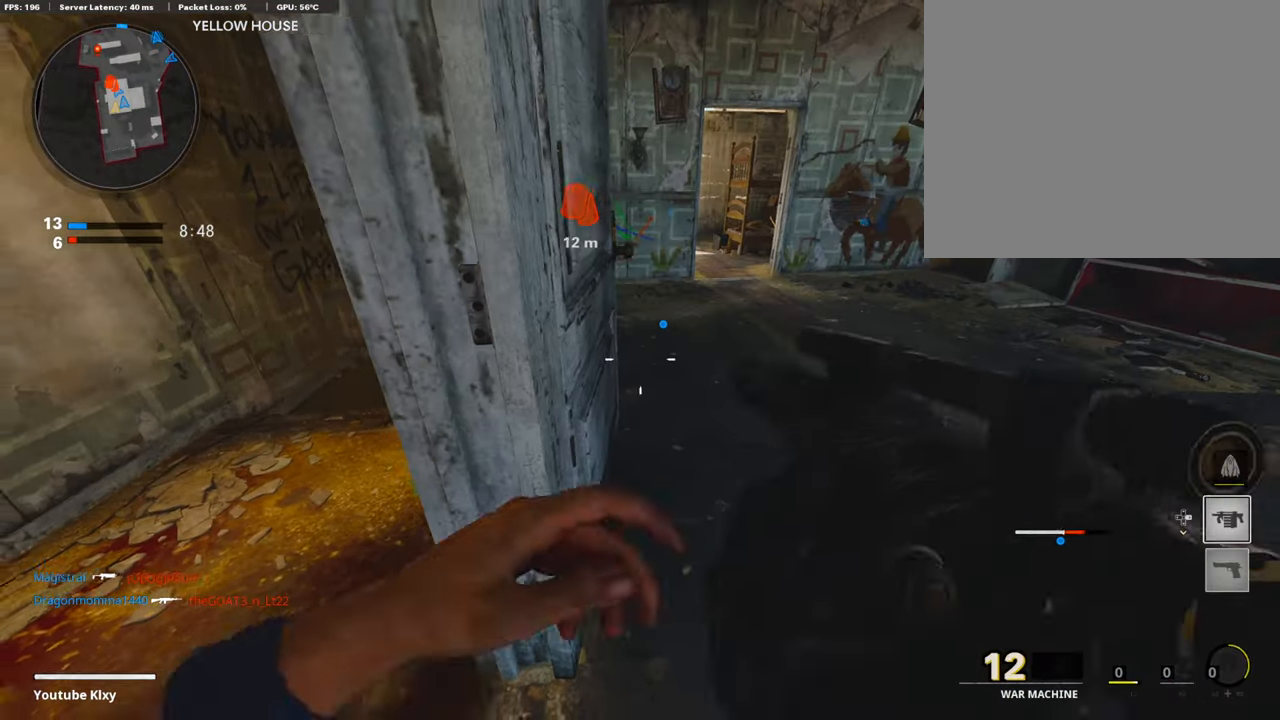
{"buttons": ["L3"], "left_stick": "up", "right_stick": "center", "events": [[185, "left_stick", "up-right"], [386, "L3", "down"], [436, "left_stick", "up"]]}
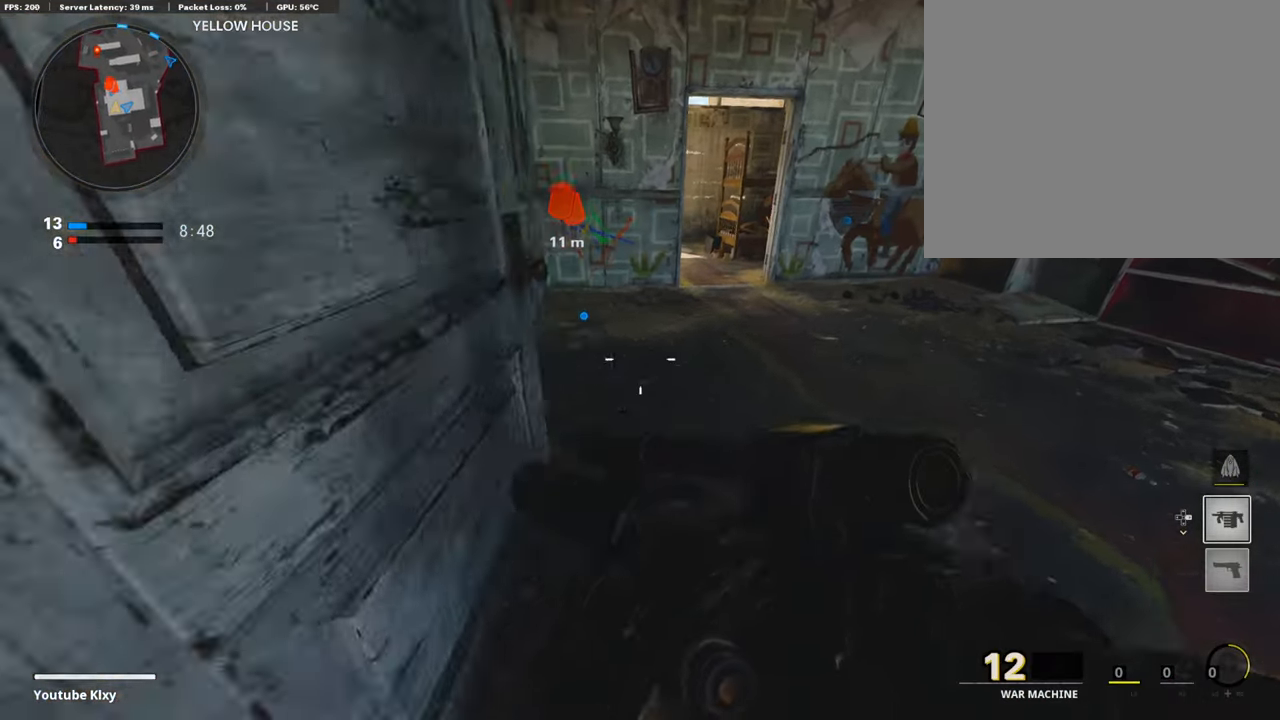
{"buttons": [], "left_stick": "up", "right_stick": "center", "events": [[151, "L3", "up"]]}
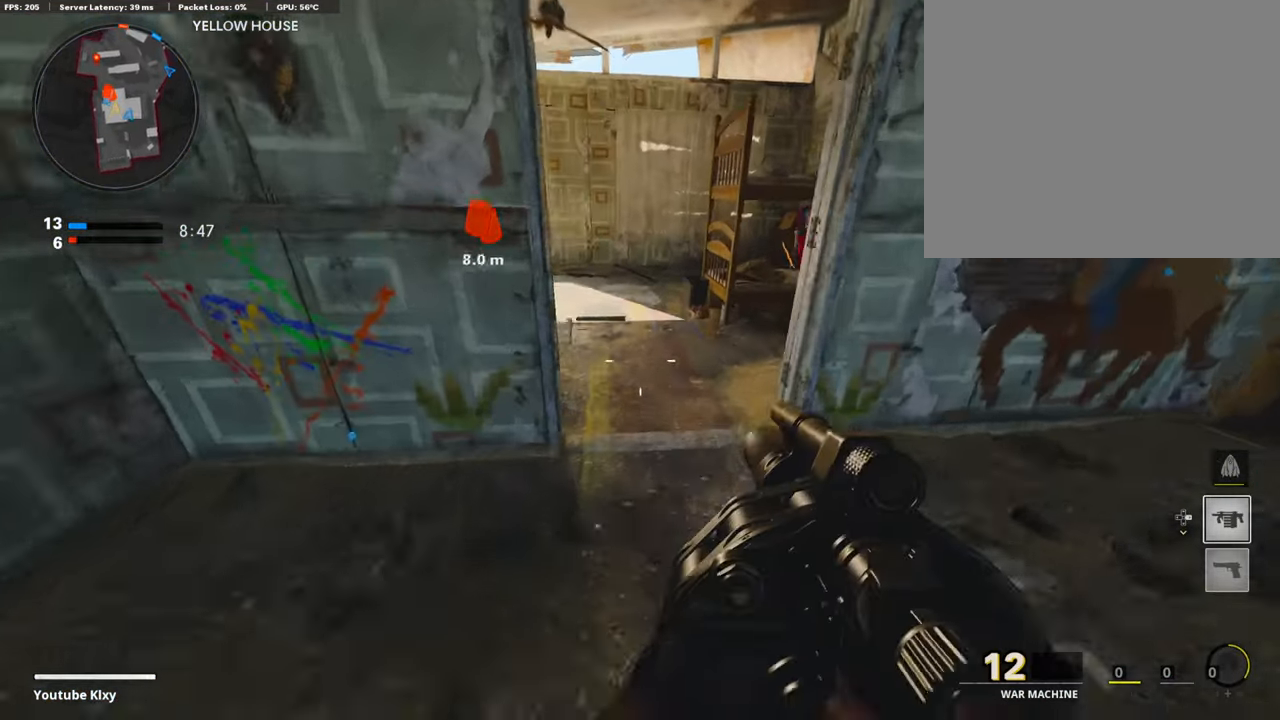
{"buttons": ["L3"], "left_stick": "up", "right_stick": "up-left", "events": [[17, "right_stick", "left"], [84, "right_stick", "center"], [135, "TRIANGLE", "down"], [185, "left_stick", "left"], [218, "TRIANGLE", "up"], [269, "left_stick", "up"], [369, "L3", "down"], [420, "right_stick", "up-left"]]}
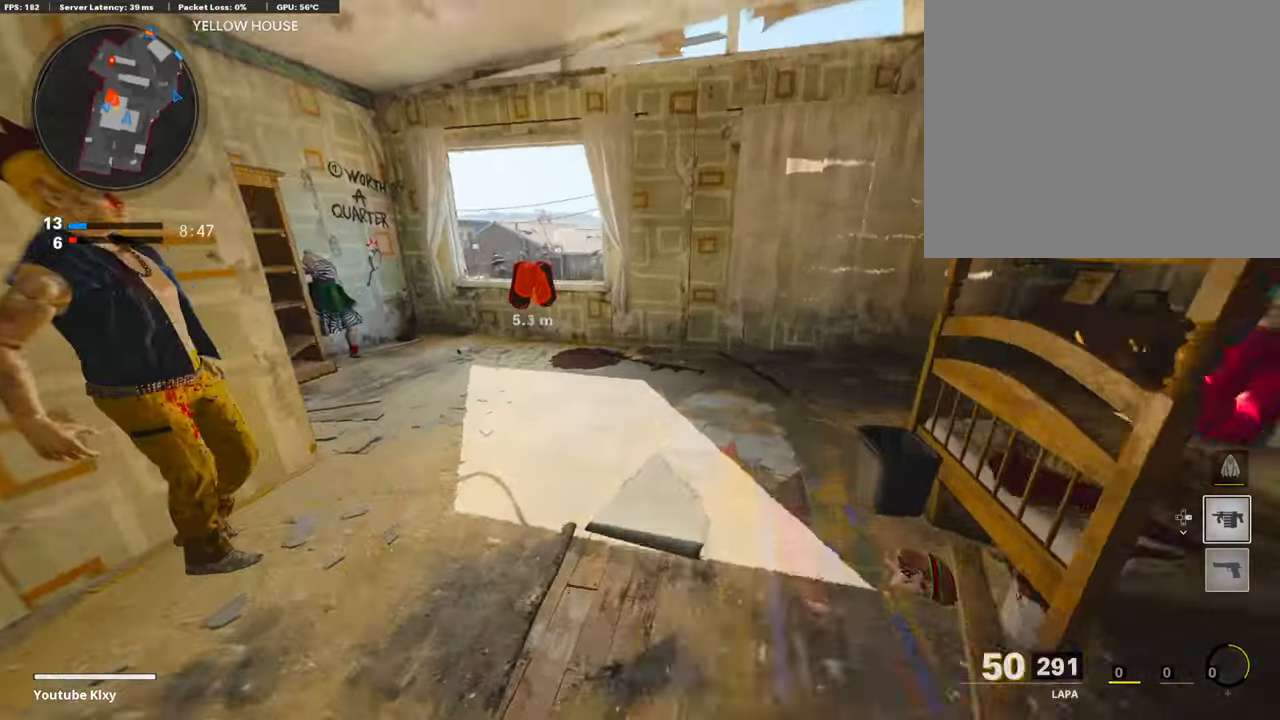
{"buttons": ["L1"], "left_stick": "left", "right_stick": "center", "events": [[16, "right_stick", "center"], [167, "R3", "down"], [201, "left_stick", "up-left"], [251, "R3", "up"], [335, "R3", "down"], [419, "R3", "up"], [436, "L1", "down"], [452, "L3", "up"], [452, "left_stick", "left"]]}
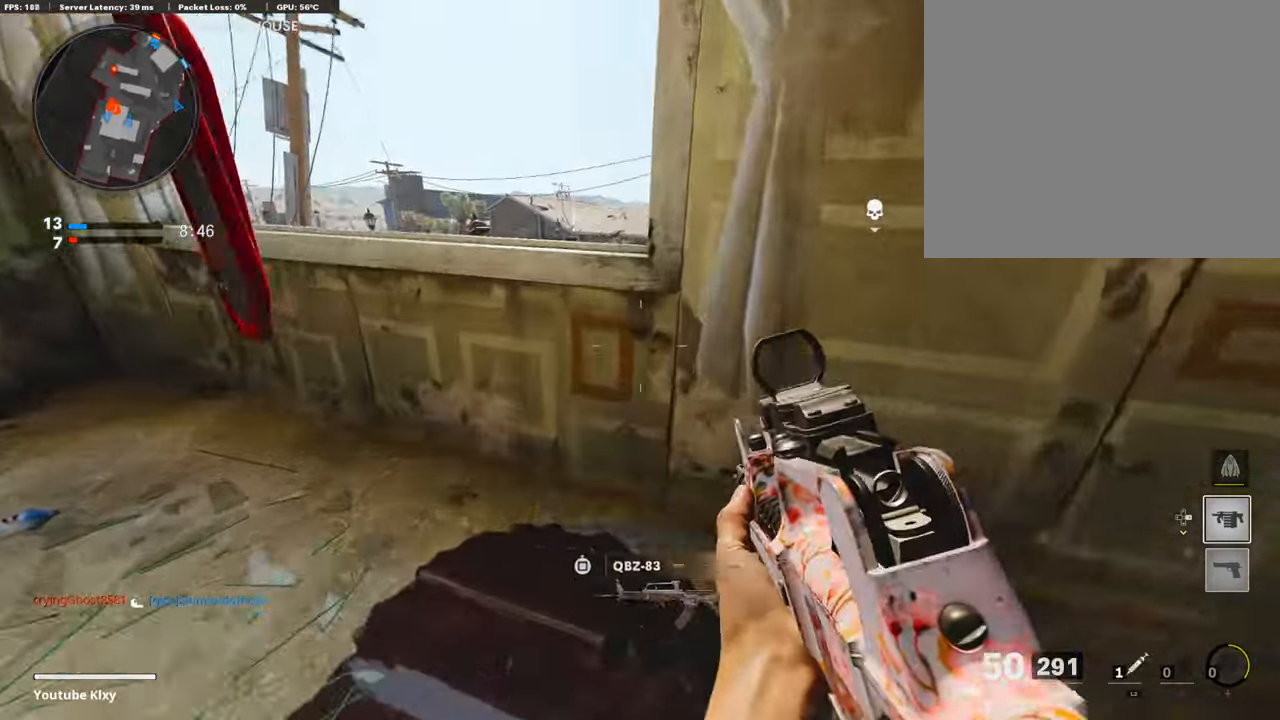
{"buttons": ["L1"], "left_stick": "right", "right_stick": "center", "events": [[33, "right_stick", "right"], [184, "right_stick", "up-right"], [251, "left_stick", "up"], [318, "R3", "down"], [335, "left_stick", "right"], [369, "right_stick", "center"], [402, "R3", "up"]]}
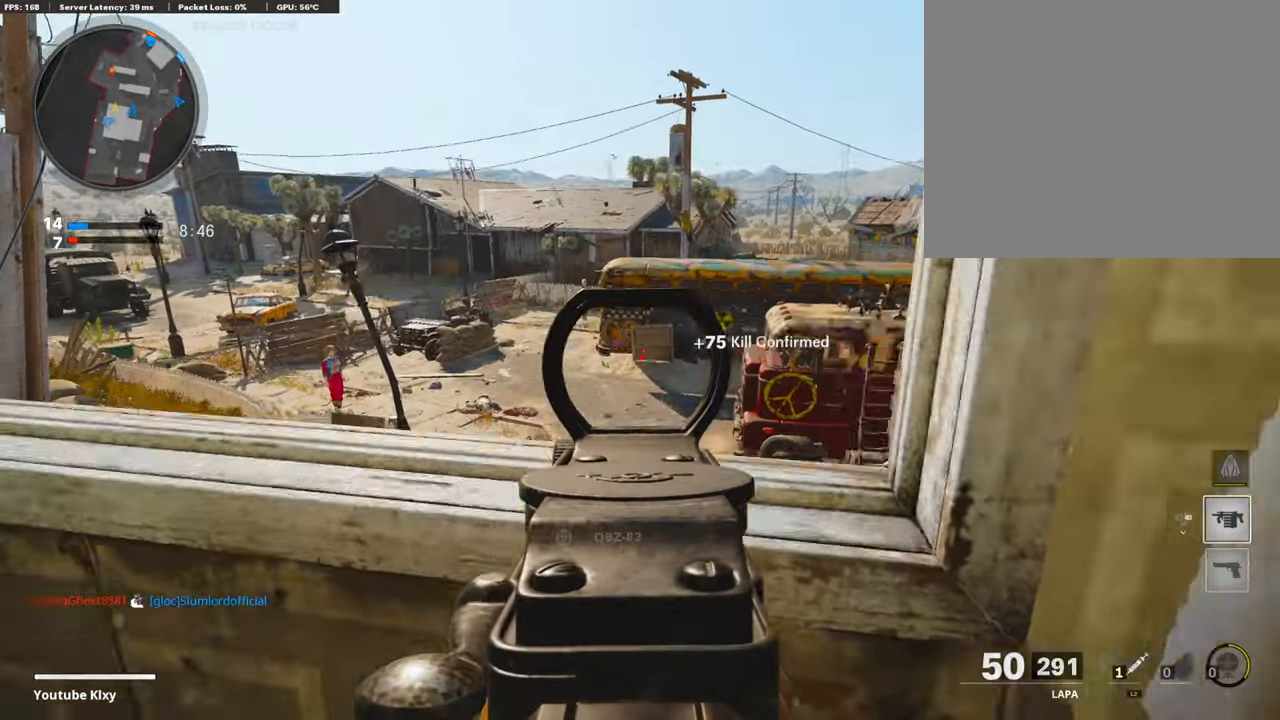
{"buttons": ["L1"], "left_stick": "down-right", "right_stick": "center", "events": [[67, "left_stick", "left"], [369, "left_stick", "down-left"], [469, "left_stick", "down-right"]]}
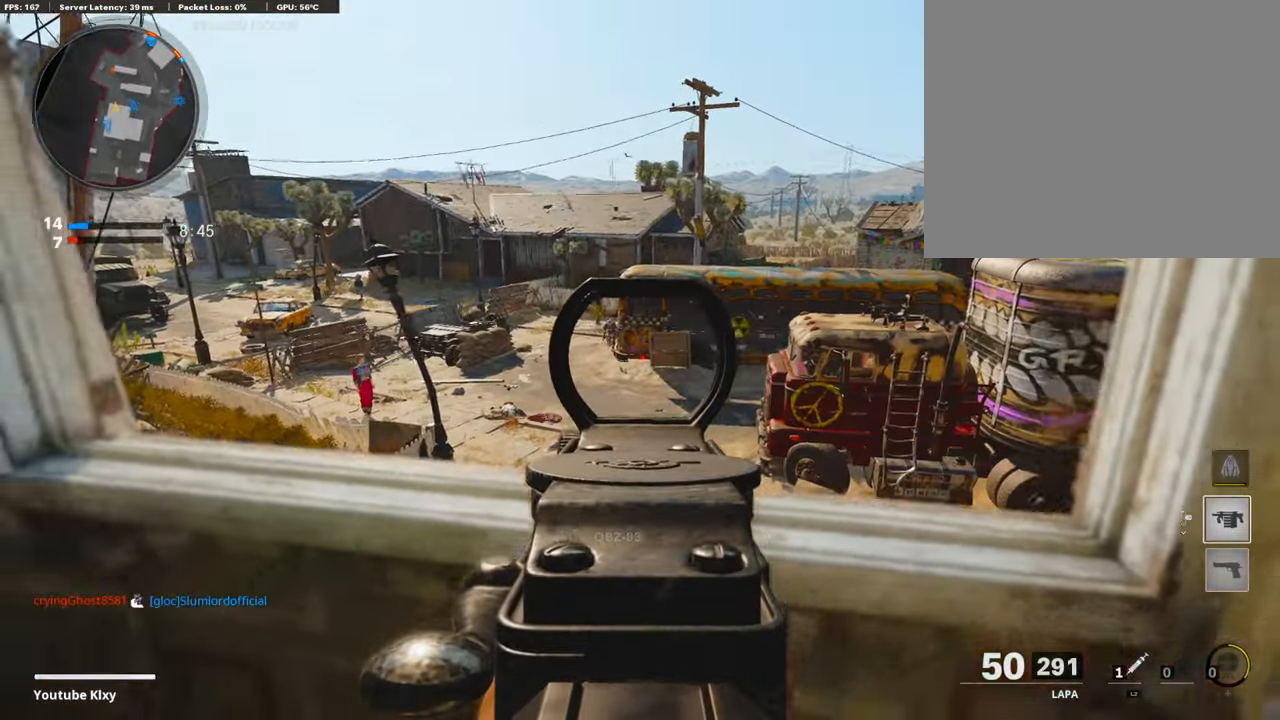
{"buttons": ["R1"], "left_stick": "right", "right_stick": "down-right", "events": [[167, "left_stick", "center"], [167, "right_stick", "left"], [218, "left_stick", "left"], [268, "right_stick", "up"], [302, "R1", "down"], [419, "left_stick", "right"], [419, "right_stick", "center"], [452, "L1", "up"], [486, "right_stick", "down-right"]]}
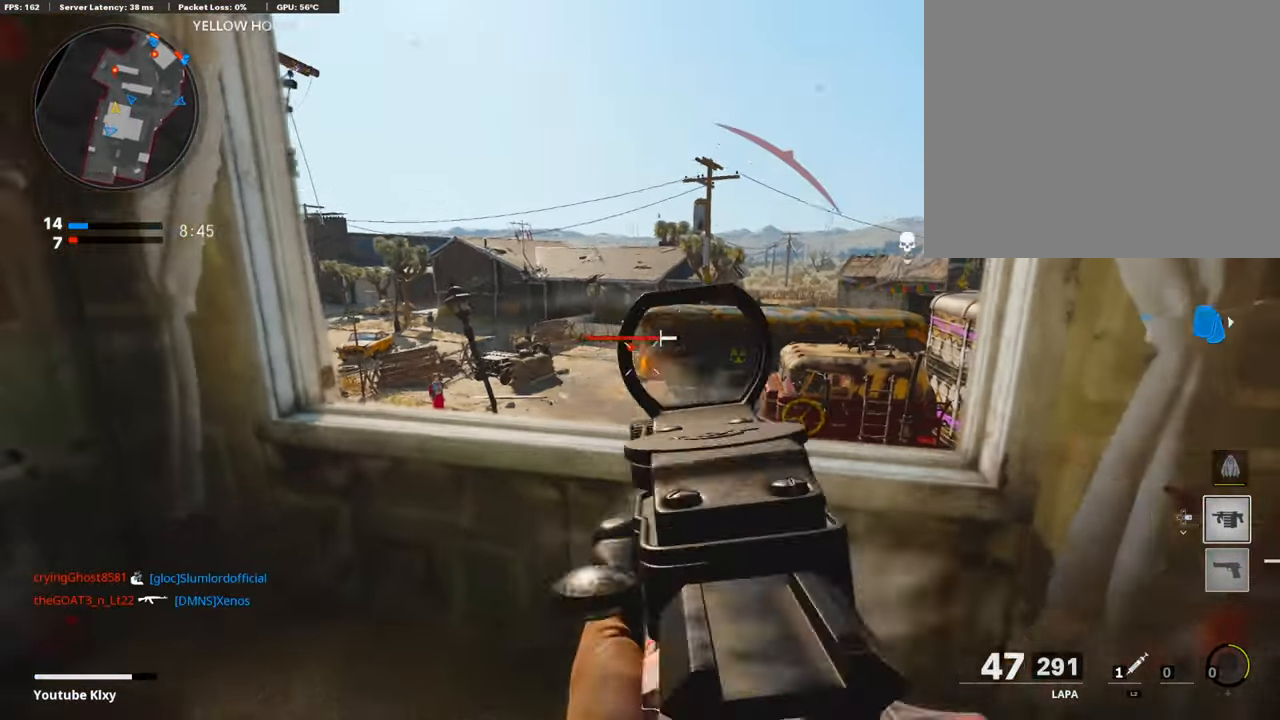
{"buttons": ["L3"], "left_stick": "up", "right_stick": "center", "events": [[17, "R1", "up"], [33, "right_stick", "right"], [134, "L2", "down"], [167, "left_stick", "up-right"], [285, "L3", "down"], [301, "L2", "up"], [318, "left_stick", "up"], [402, "right_stick", "center"]]}
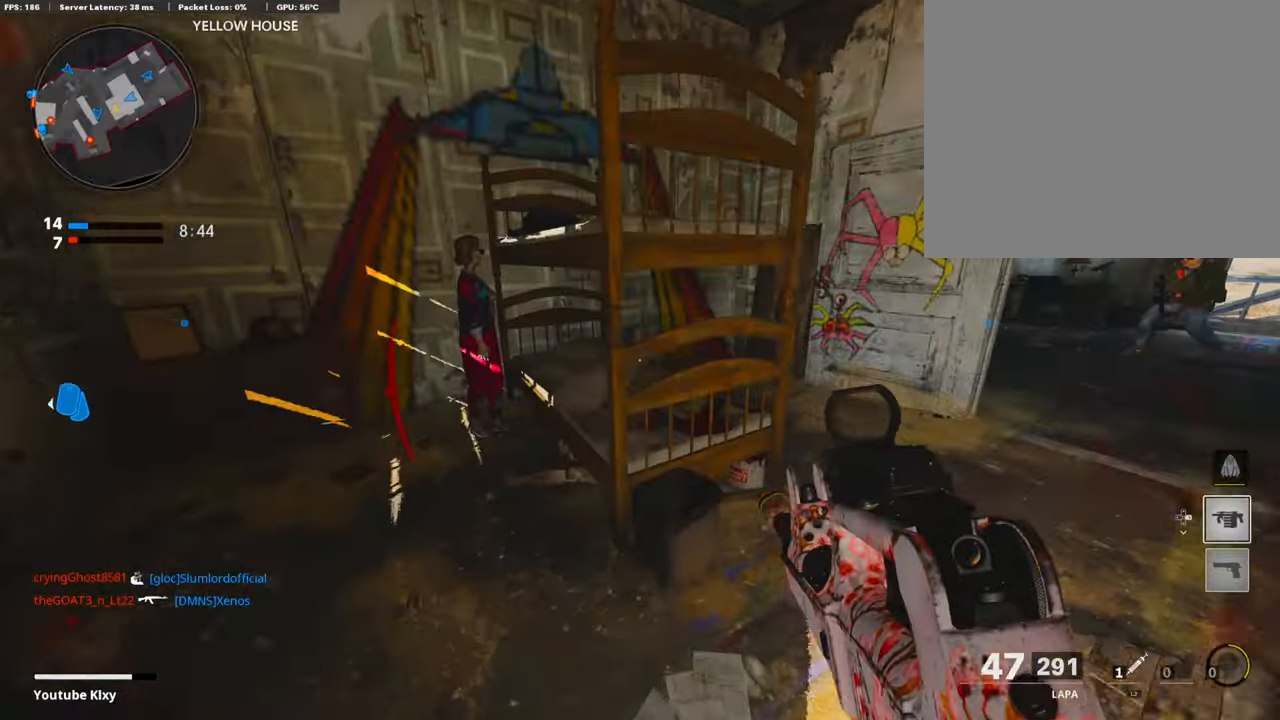
{"buttons": [], "left_stick": "up", "right_stick": "center", "events": [[16, "right_stick", "right"], [201, "L3", "up"], [201, "left_stick", "up-right"], [285, "right_stick", "center"], [318, "left_stick", "up"]]}
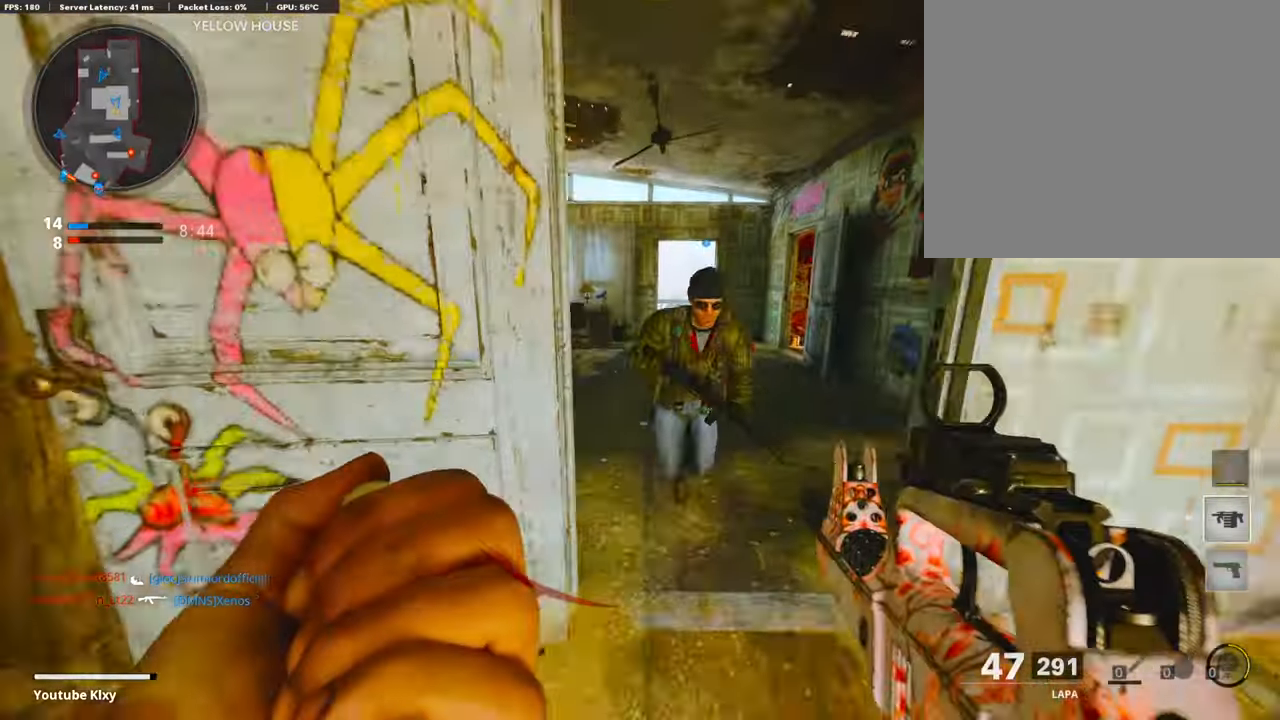
{"buttons": [], "left_stick": "up", "right_stick": "center", "events": [[134, "right_stick", "down-right"], [318, "right_stick", "center"]]}
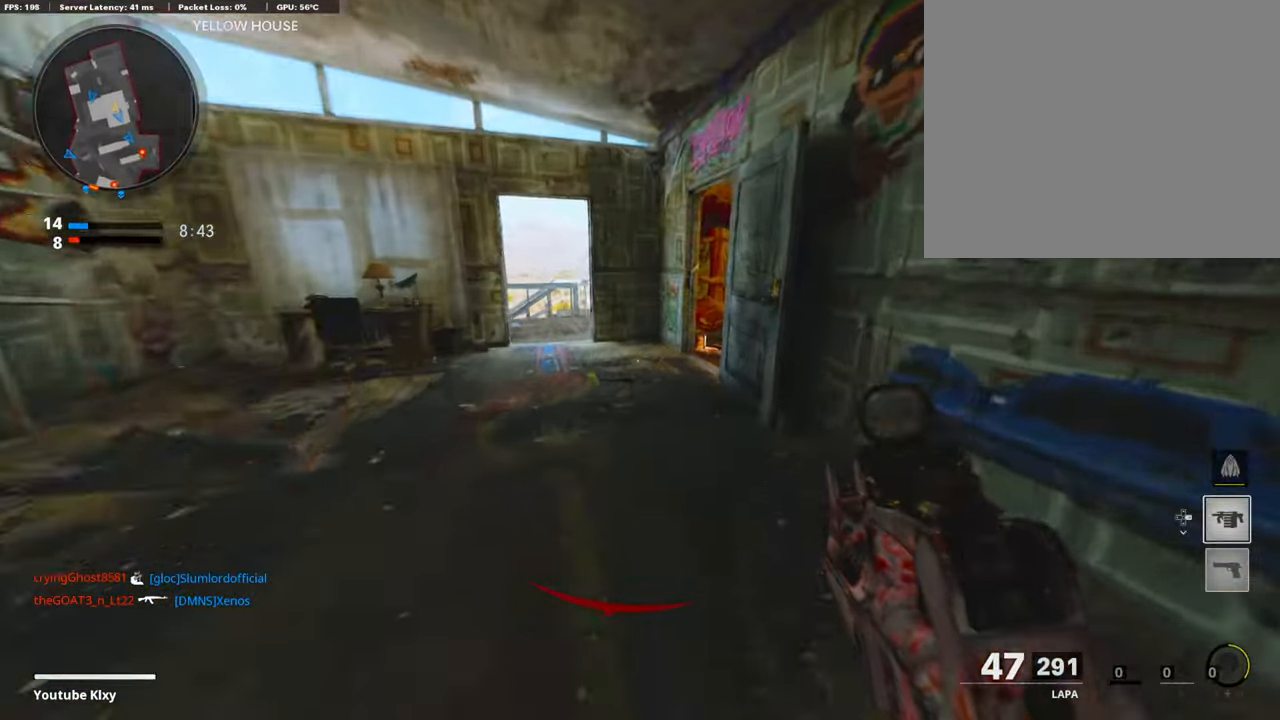
{"buttons": ["SQUARE", "L3"], "left_stick": "up-left", "right_stick": "center", "events": [[67, "SQUARE", "down"], [184, "SQUARE", "up"], [268, "SQUARE", "down"], [268, "left_stick", "up-left"], [335, "SQUARE", "up"], [402, "SQUARE", "down"], [453, "L3", "down"]]}
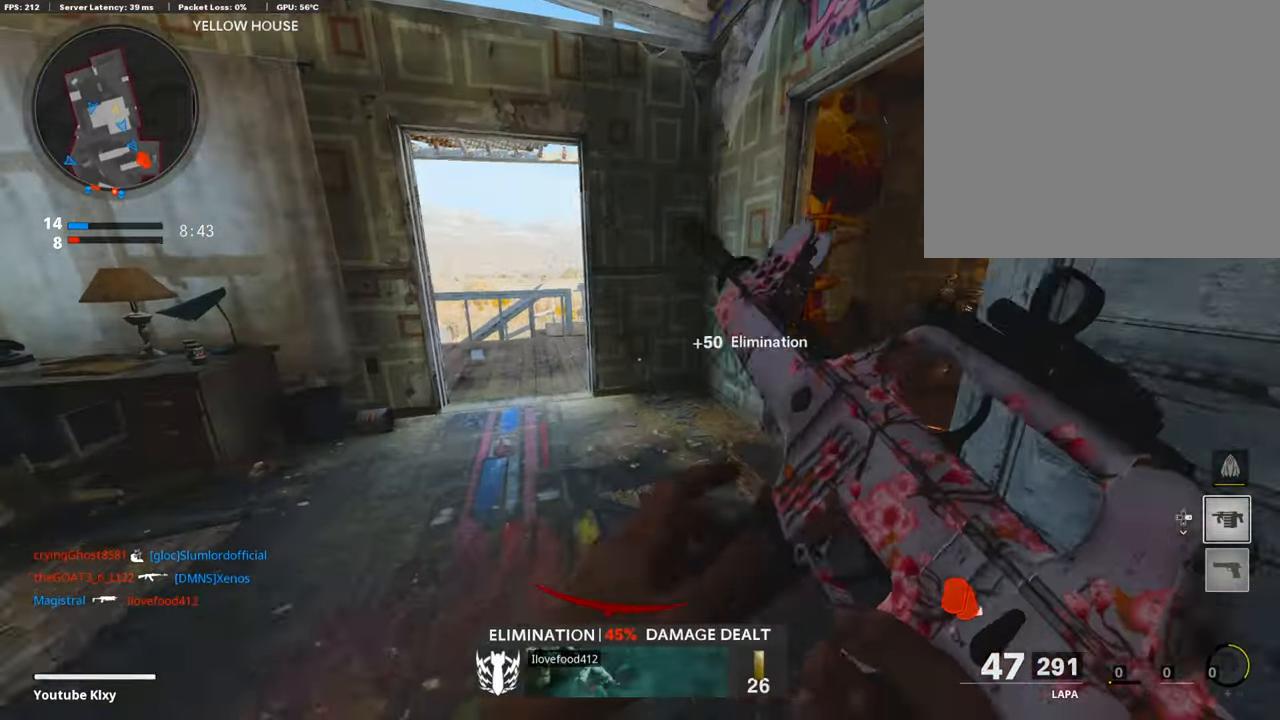
{"buttons": [], "left_stick": "center", "right_stick": "right", "events": [[17, "SQUARE", "up"], [302, "right_stick", "right"], [318, "L3", "up"], [436, "left_stick", "center"]]}
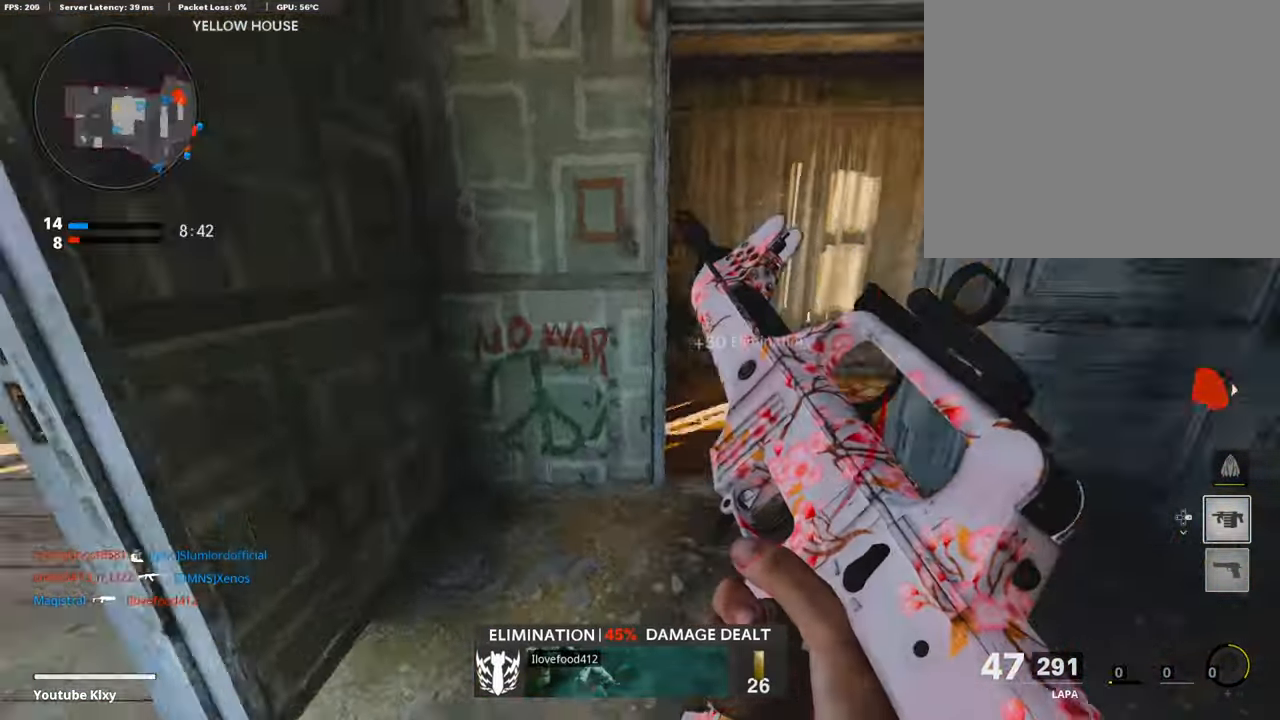
{"buttons": ["L3"], "left_stick": "up", "right_stick": "left", "events": [[33, "left_stick", "up-right"], [117, "L3", "down"], [168, "left_stick", "up"], [184, "right_stick", "center"], [235, "right_stick", "left"], [302, "right_stick", "center"], [402, "right_stick", "left"]]}
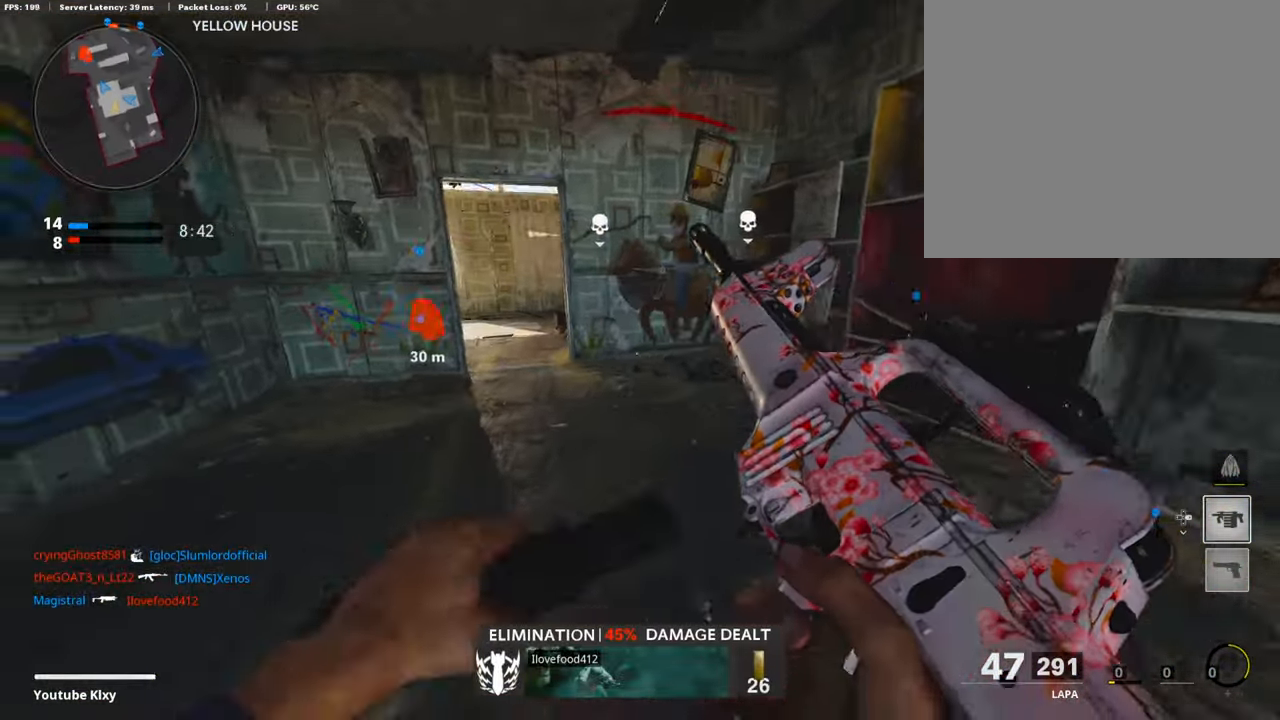
{"buttons": [], "left_stick": "up-left", "right_stick": "down-right", "events": [[17, "R3", "down"], [17, "right_stick", "center"], [151, "L3", "up"], [168, "R3", "up"], [168, "right_stick", "left"], [201, "left_stick", "up-left"], [235, "L3", "down"], [268, "R3", "down"], [302, "right_stick", "center"], [352, "L3", "up"], [402, "R3", "up"], [436, "right_stick", "down-right"]]}